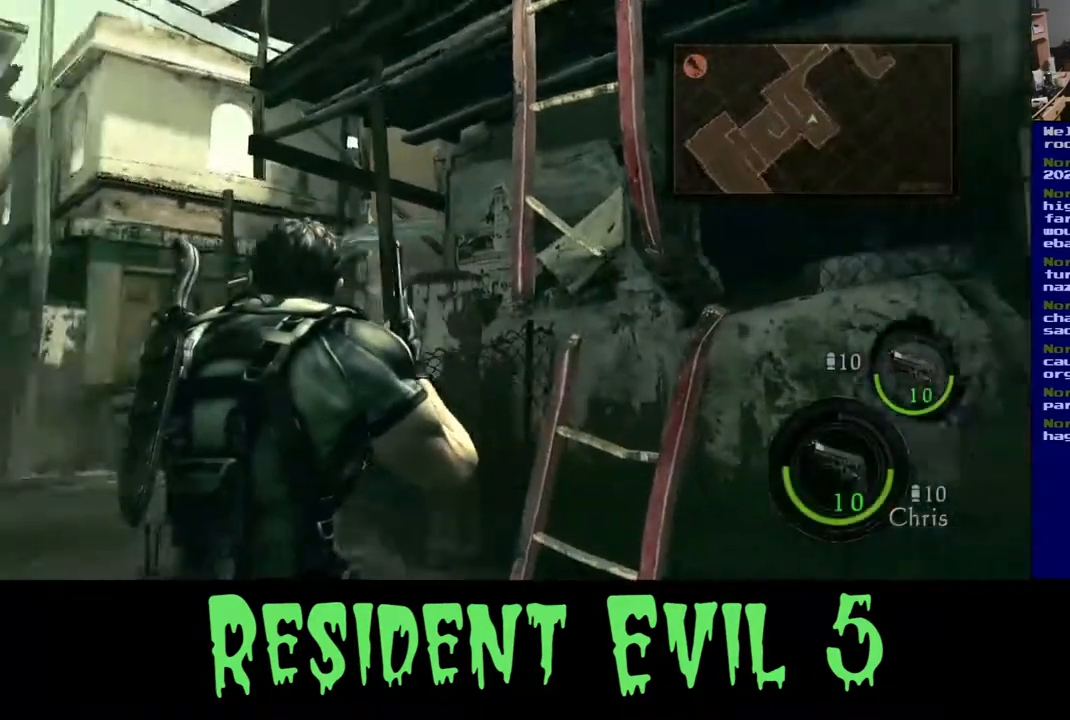
Gameplay with a controller (Xbox layout); each line is a JSON object with the inputs held at the frame after it. "events" lists button and stick changes between this image and that frame as [ms after this image, input, new state], when the widget could be followed in between. Not read: L1 R3.
{"buttons": ["L3"], "left_stick": "up", "right_stick": "center", "events": [[117, "right_stick", "center"], [217, "left_stick", "up"], [383, "L3", "down"]]}
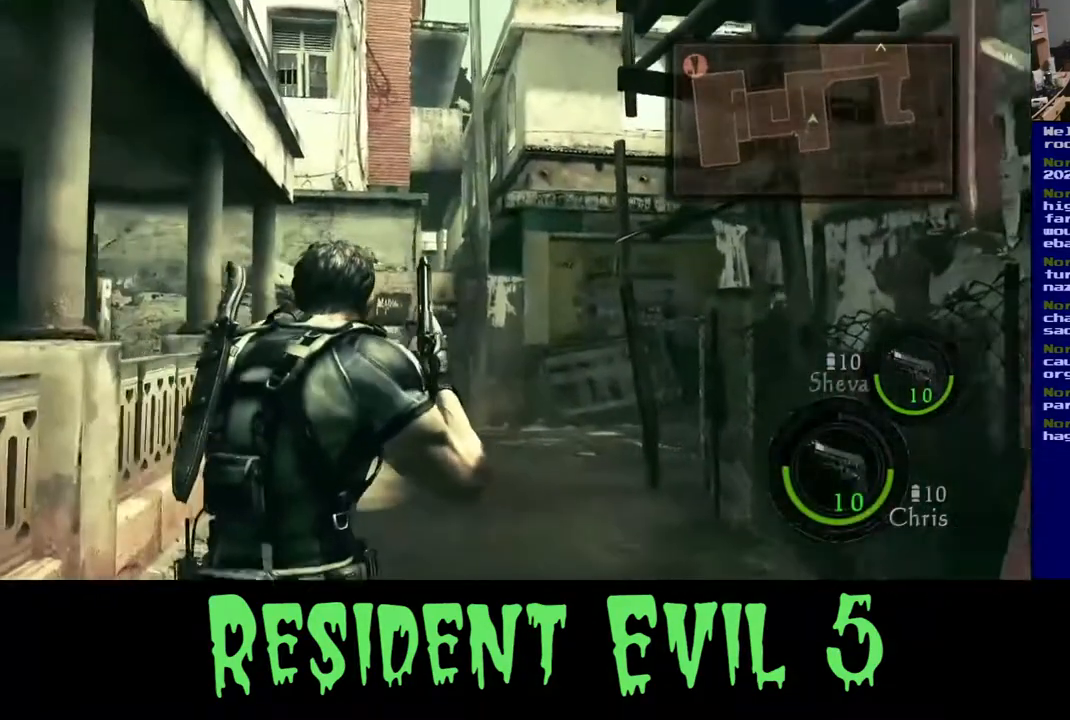
{"buttons": ["L3"], "left_stick": "up", "right_stick": "center", "events": [[150, "right_stick", "down"], [483, "right_stick", "center"]]}
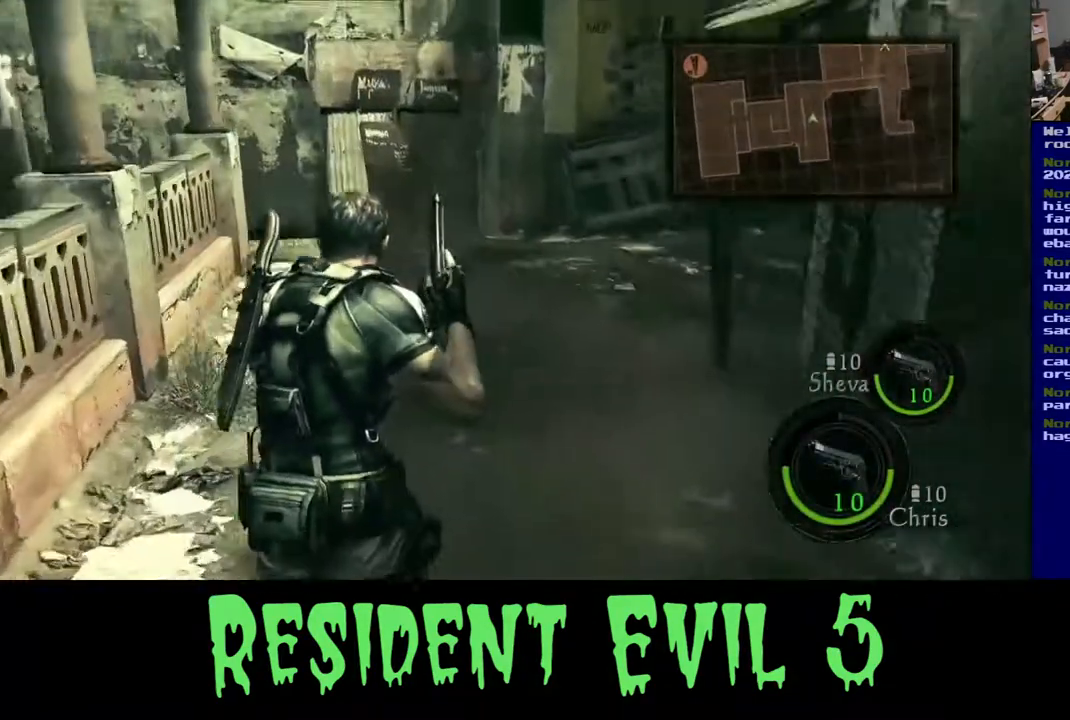
{"buttons": [], "left_stick": "up-left", "right_stick": "right", "events": [[350, "right_stick", "right"], [367, "L3", "up"], [467, "left_stick", "up-left"]]}
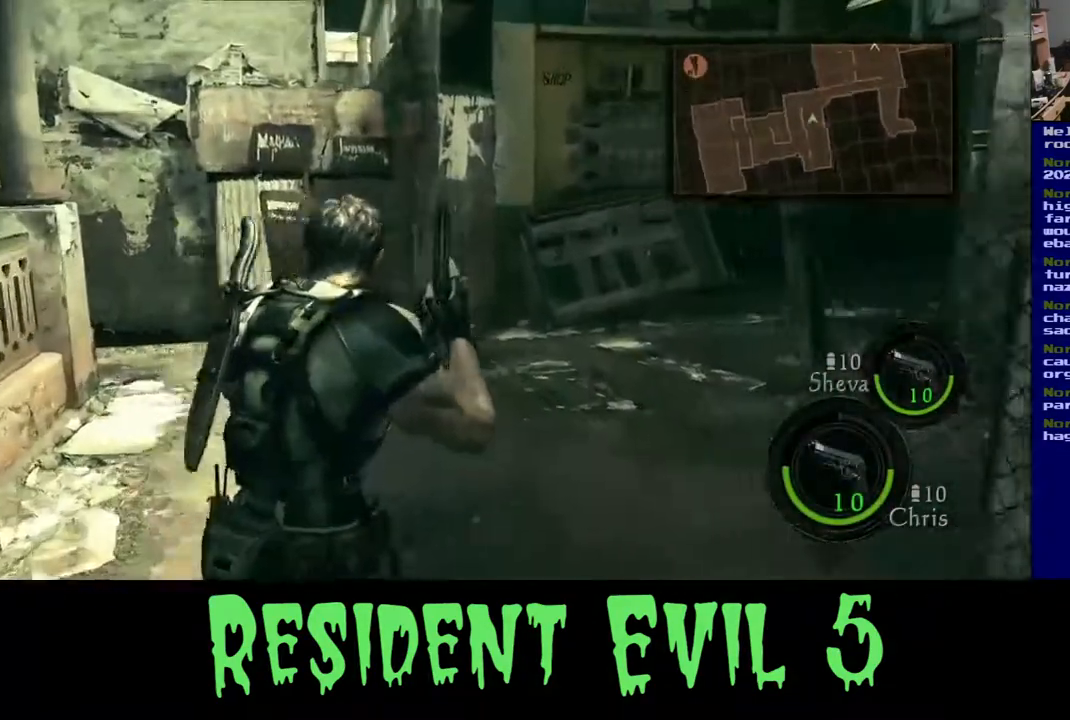
{"buttons": [], "left_stick": "up-left", "right_stick": "center", "events": [[400, "right_stick", "center"]]}
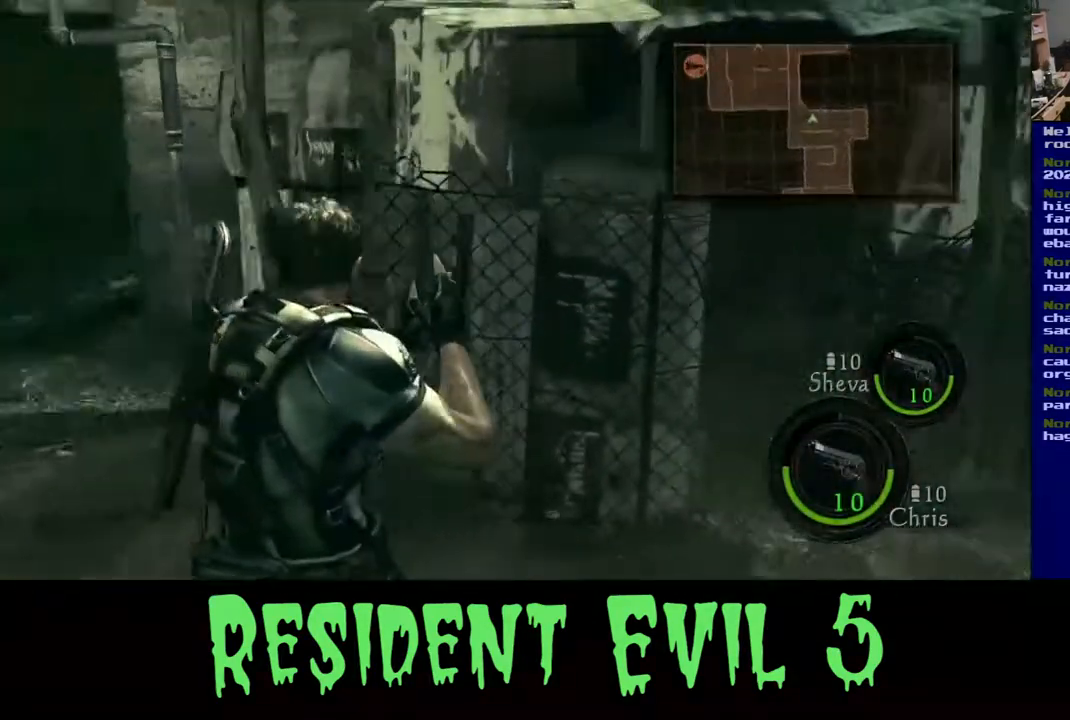
{"buttons": [], "left_stick": "left", "right_stick": "center", "events": [[83, "left_stick", "left"]]}
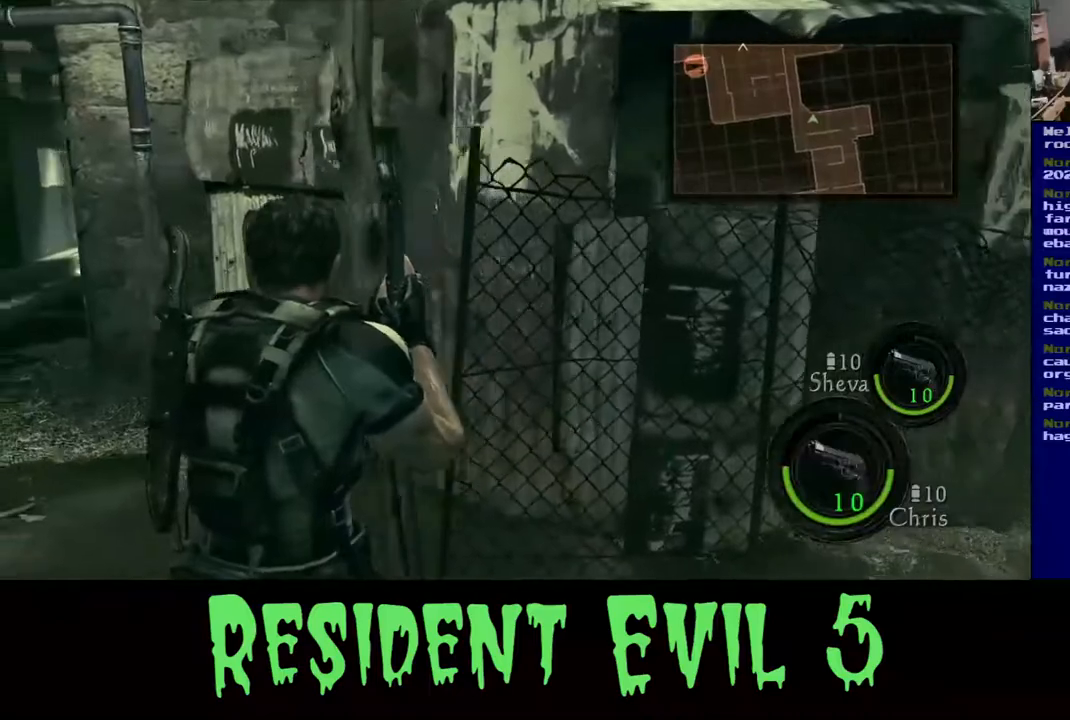
{"buttons": [], "left_stick": "up-left", "right_stick": "left", "events": [[50, "right_stick", "left"], [167, "left_stick", "up-left"], [200, "right_stick", "center"], [500, "right_stick", "left"]]}
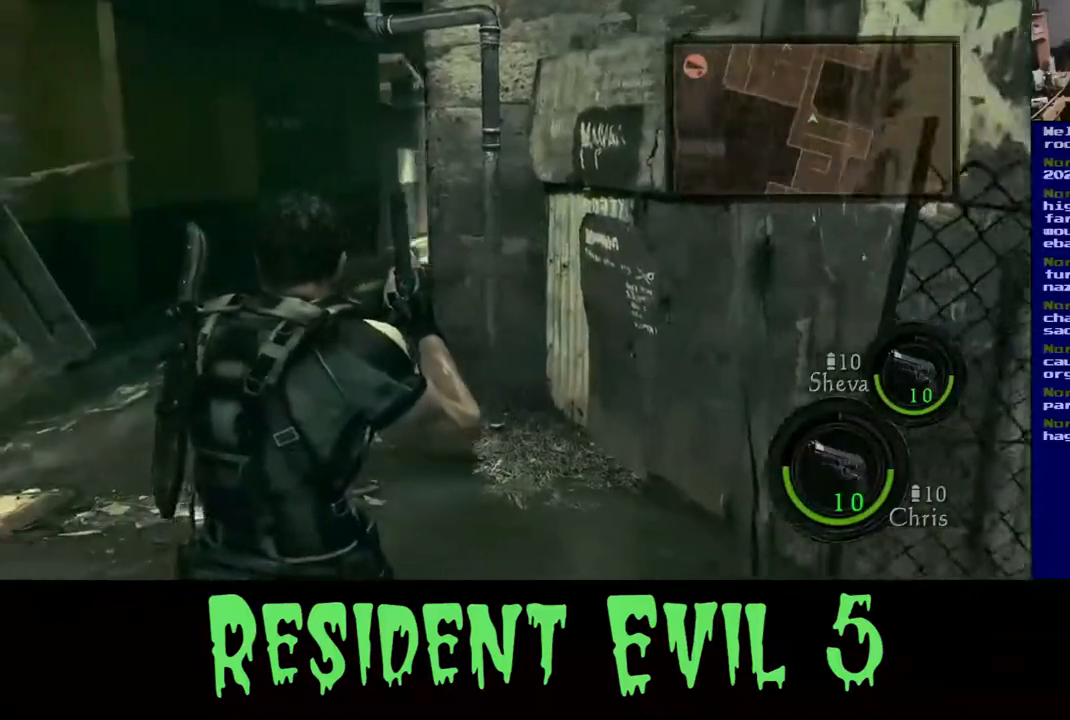
{"buttons": ["L3"], "left_stick": "up-left", "right_stick": "right", "events": [[33, "L3", "down"], [150, "right_stick", "center"], [367, "right_stick", "right"]]}
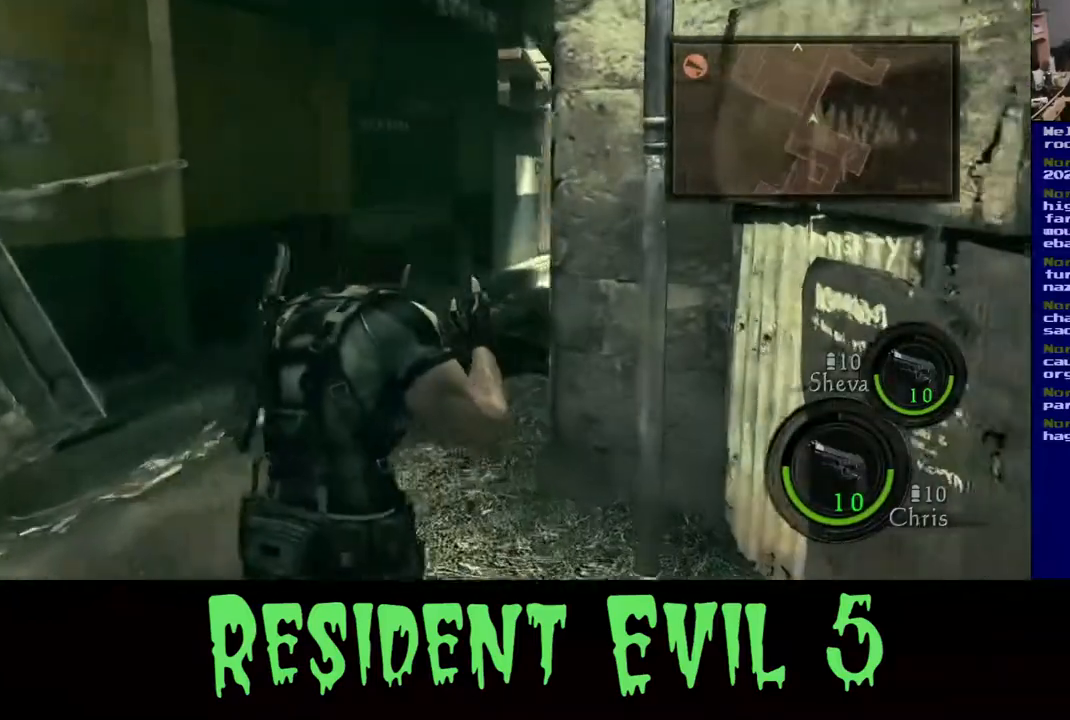
{"buttons": [], "left_stick": "left", "right_stick": "center", "events": [[217, "right_stick", "center"], [383, "L3", "up"], [500, "left_stick", "left"]]}
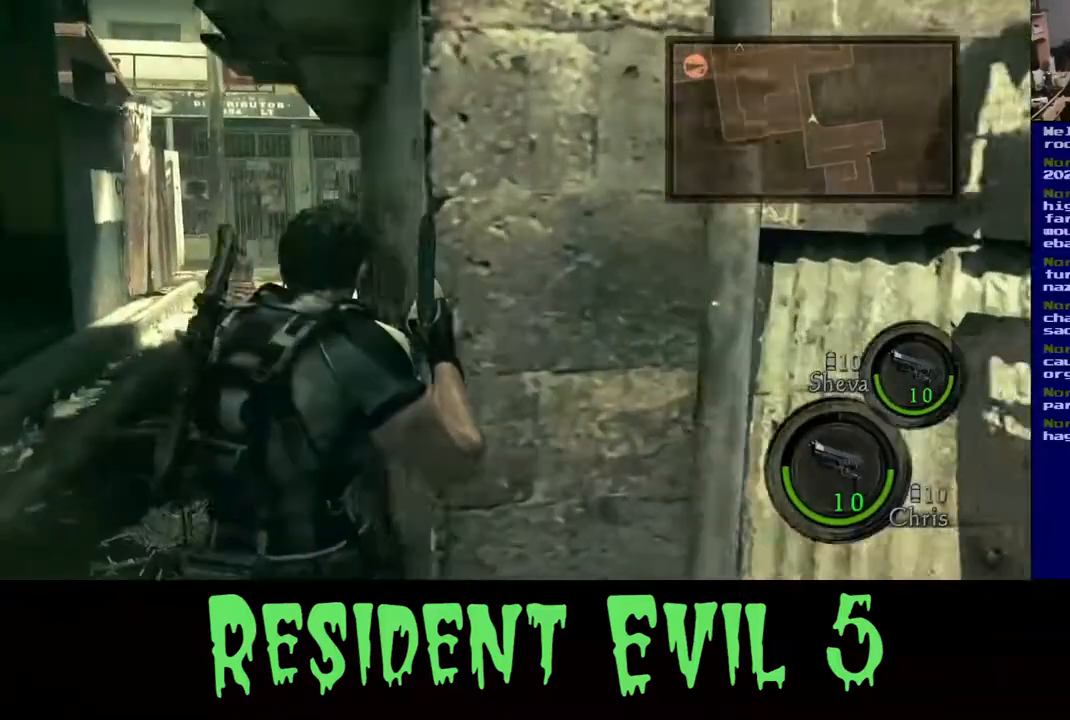
{"buttons": [], "left_stick": "up-left", "right_stick": "center", "events": [[317, "left_stick", "up-left"]]}
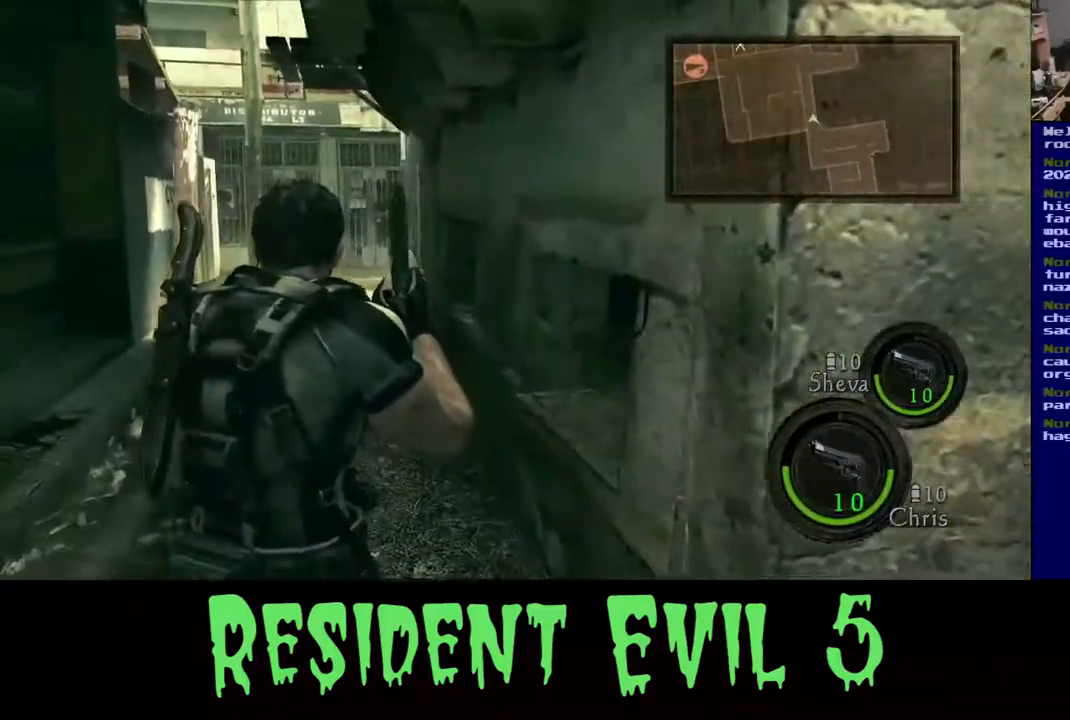
{"buttons": [], "left_stick": "up", "right_stick": "center", "events": [[50, "right_stick", "down-left"], [217, "right_stick", "left"], [300, "left_stick", "up"], [317, "right_stick", "center"]]}
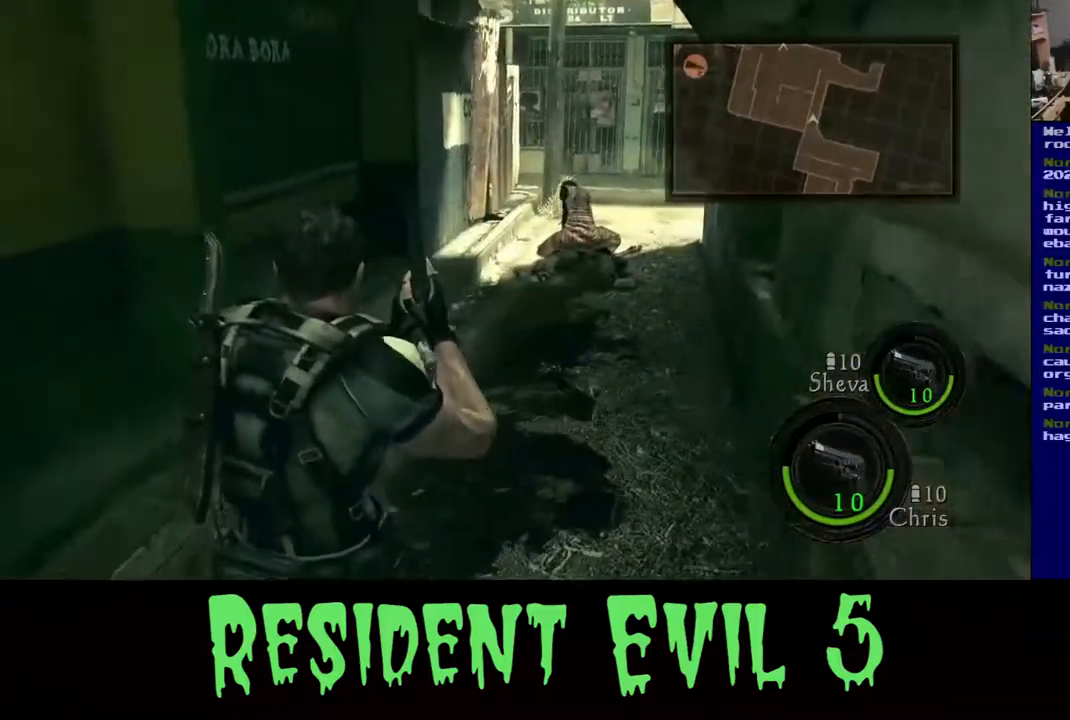
{"buttons": [], "left_stick": "up", "right_stick": "center", "events": []}
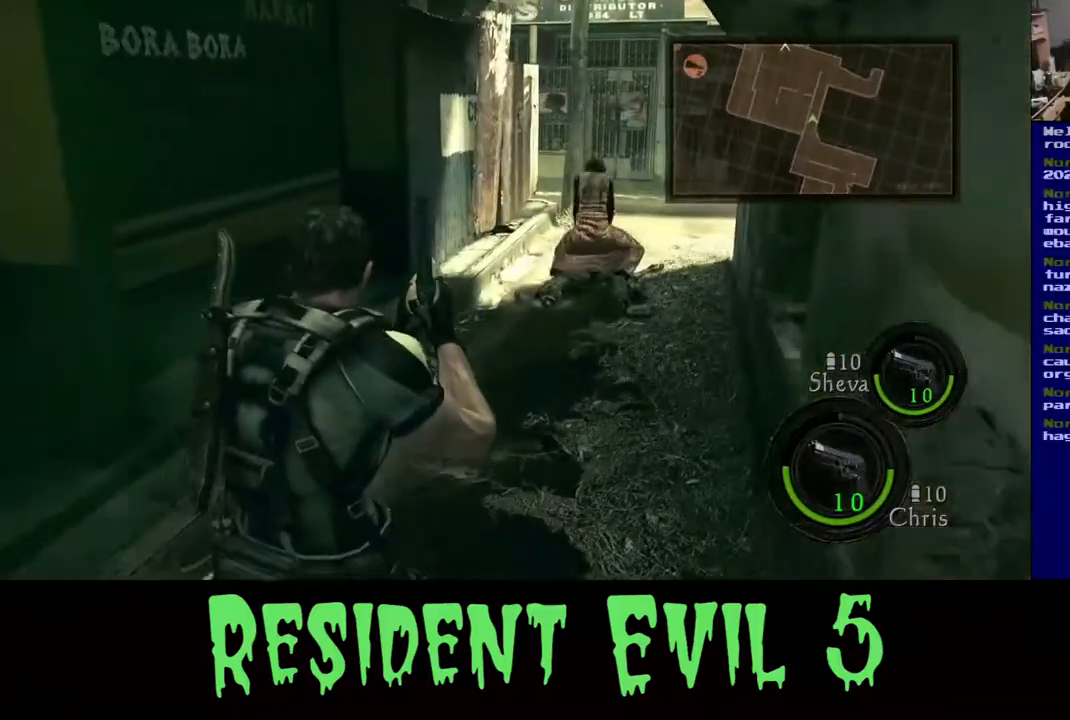
{"buttons": [], "left_stick": "up", "right_stick": "center", "events": []}
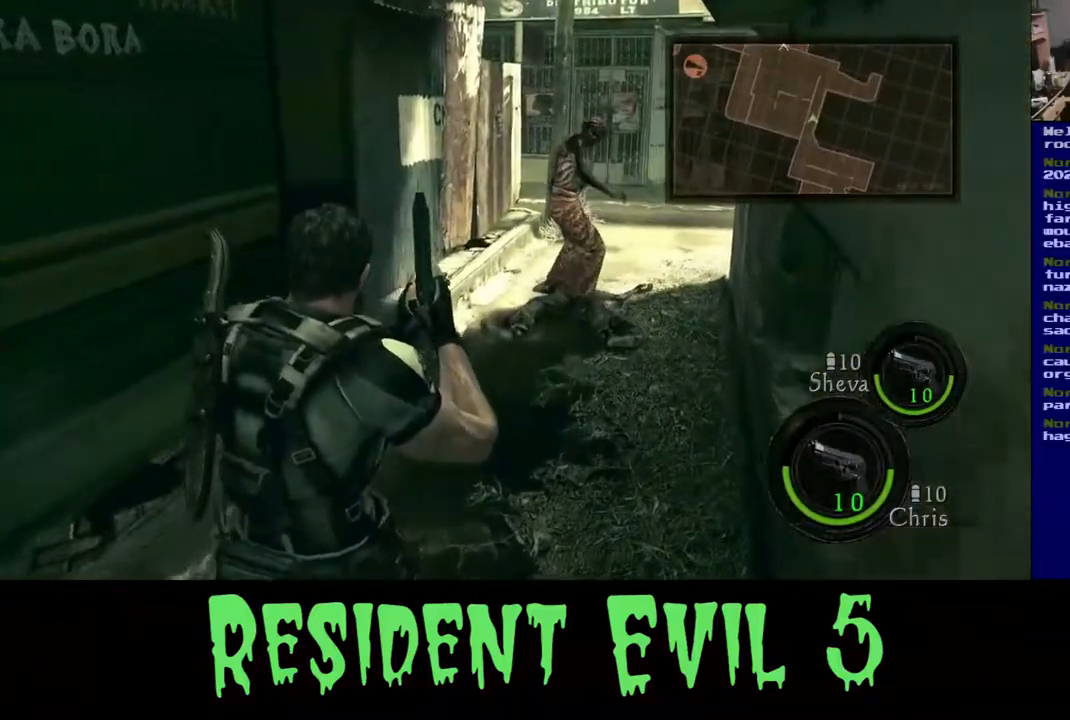
{"buttons": ["L3"], "left_stick": "up", "right_stick": "center", "events": [[217, "right_stick", "right"], [367, "L3", "down"], [400, "right_stick", "center"]]}
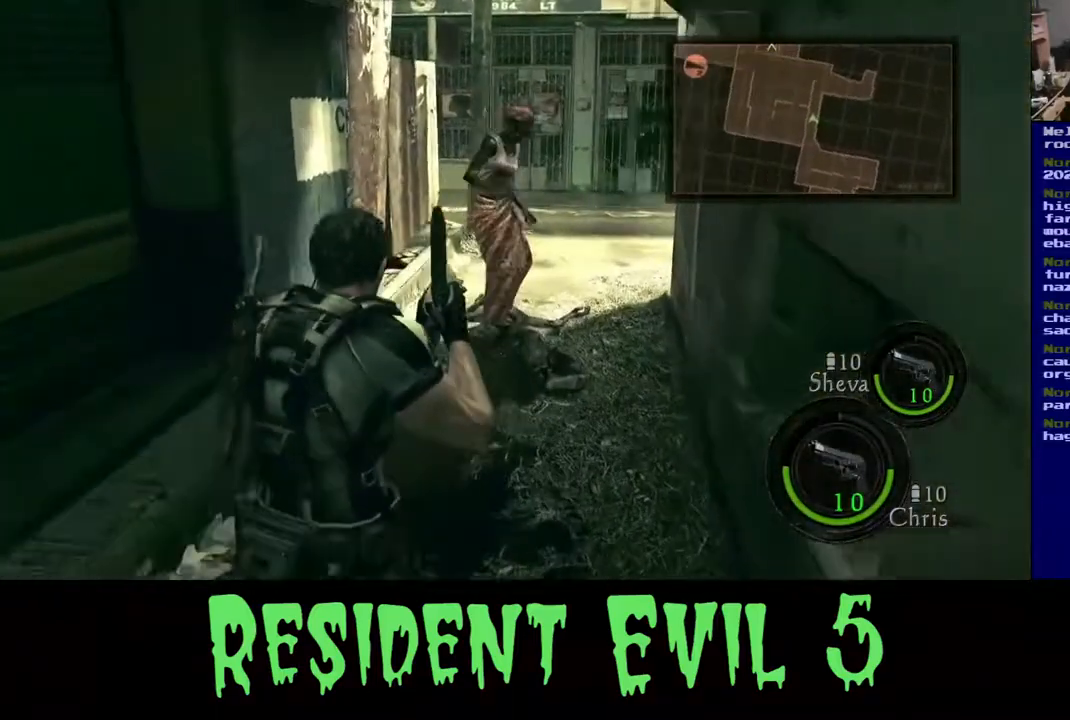
{"buttons": [], "left_stick": "up-right", "right_stick": "center", "events": [[383, "L3", "up"], [383, "left_stick", "up-right"]]}
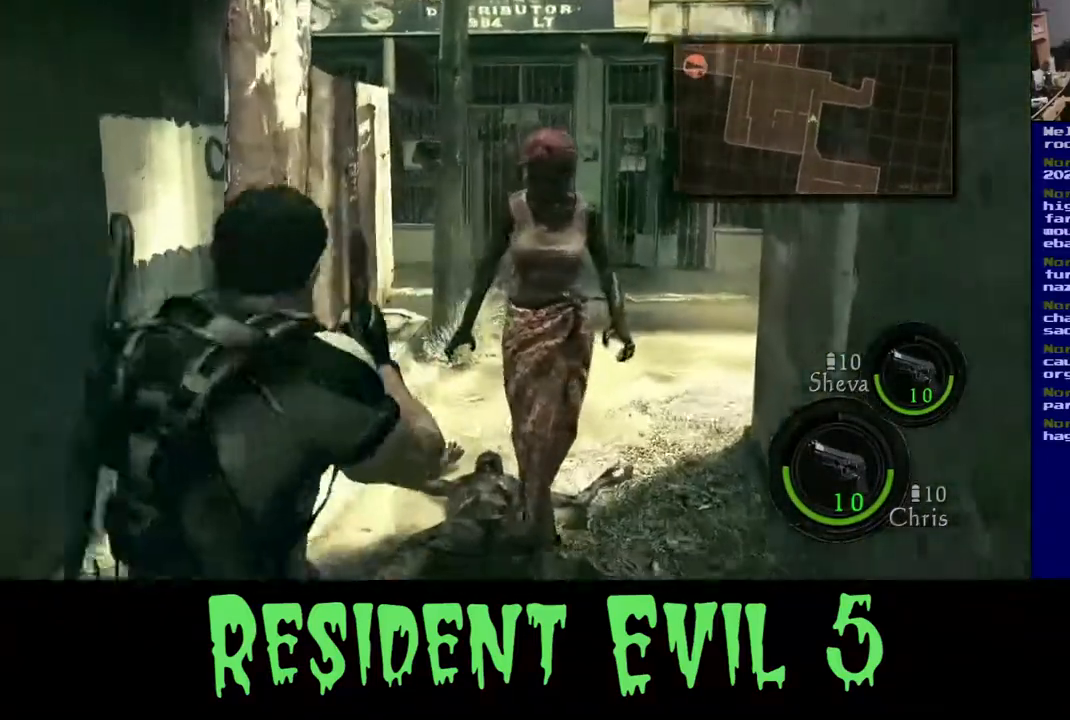
{"buttons": ["L2"], "left_stick": "center", "right_stick": "center"}
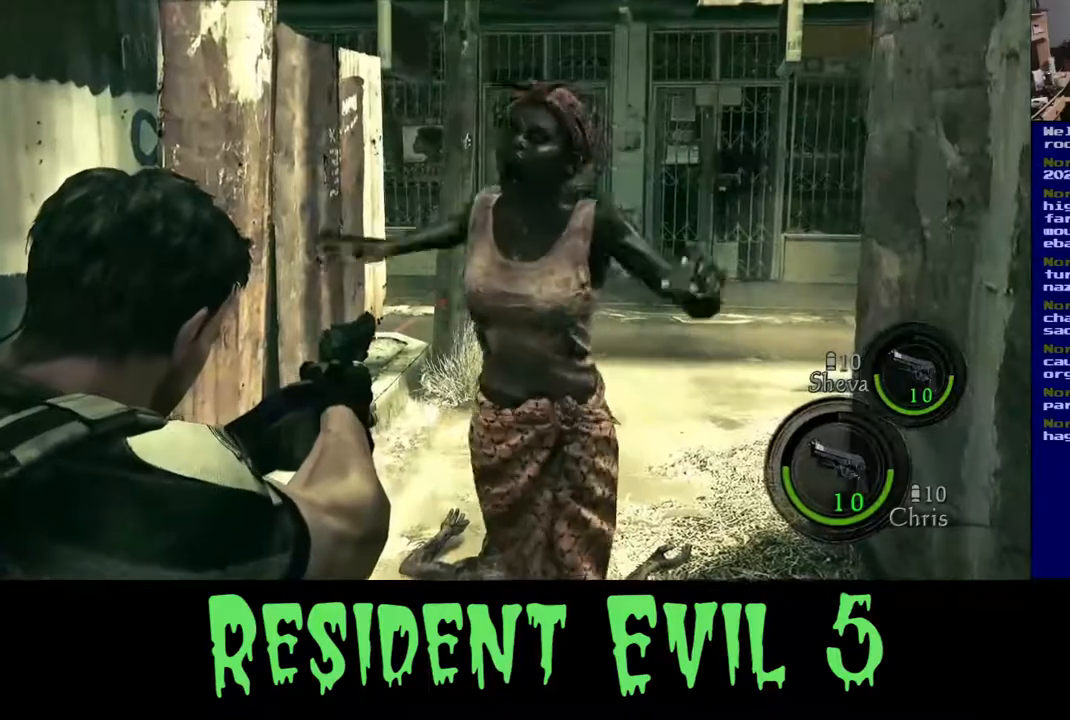
{"buttons": ["L2"], "left_stick": "center", "right_stick": "center", "events": [[83, "right_stick", "down-right"], [200, "R2", "down"], [283, "left_stick", "down"], [367, "R2", "up"], [400, "right_stick", "center"], [450, "left_stick", "center"]]}
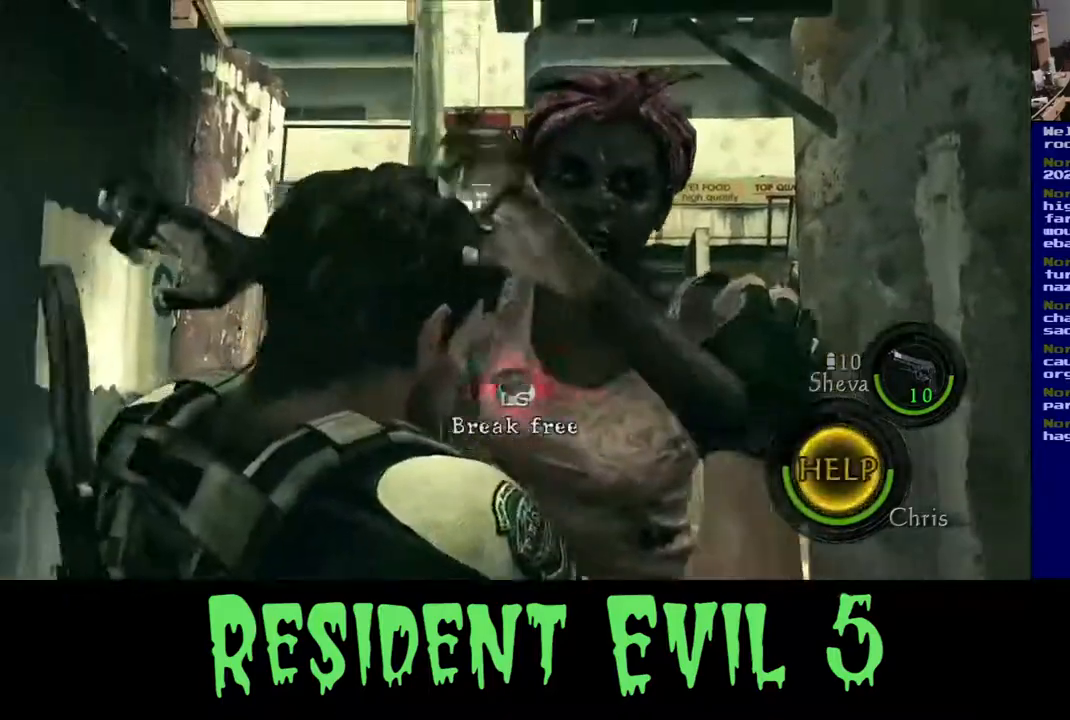
{"buttons": [], "left_stick": "down-right", "right_stick": "left", "events": [[117, "R2", "down"], [217, "R2", "up"], [317, "R2", "down"], [333, "right_stick", "right"], [400, "left_stick", "down"], [417, "right_stick", "center"], [433, "R2", "up"], [450, "L2", "up"], [467, "right_stick", "left"], [483, "left_stick", "down-right"]]}
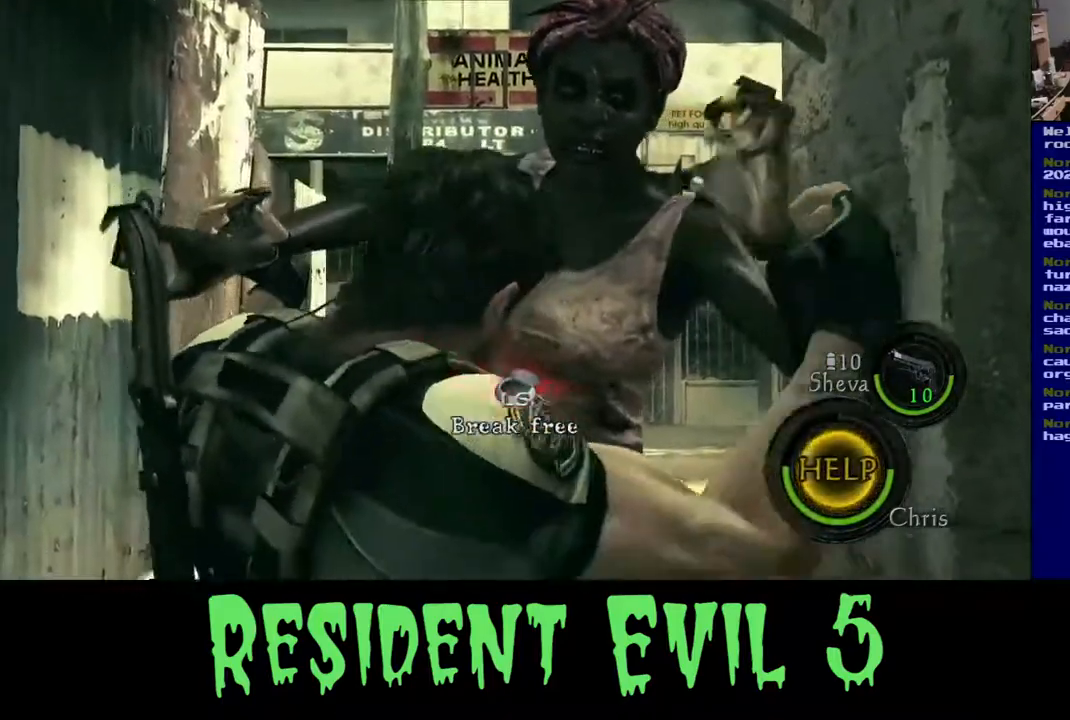
{"buttons": [], "left_stick": "right", "right_stick": "left", "events": [[117, "left_stick", "down-left"], [117, "right_stick", "up-right"], [250, "left_stick", "down-right"], [250, "right_stick", "left"], [350, "right_stick", "up"], [367, "left_stick", "down"], [450, "right_stick", "down"], [483, "left_stick", "right"], [500, "right_stick", "left"]]}
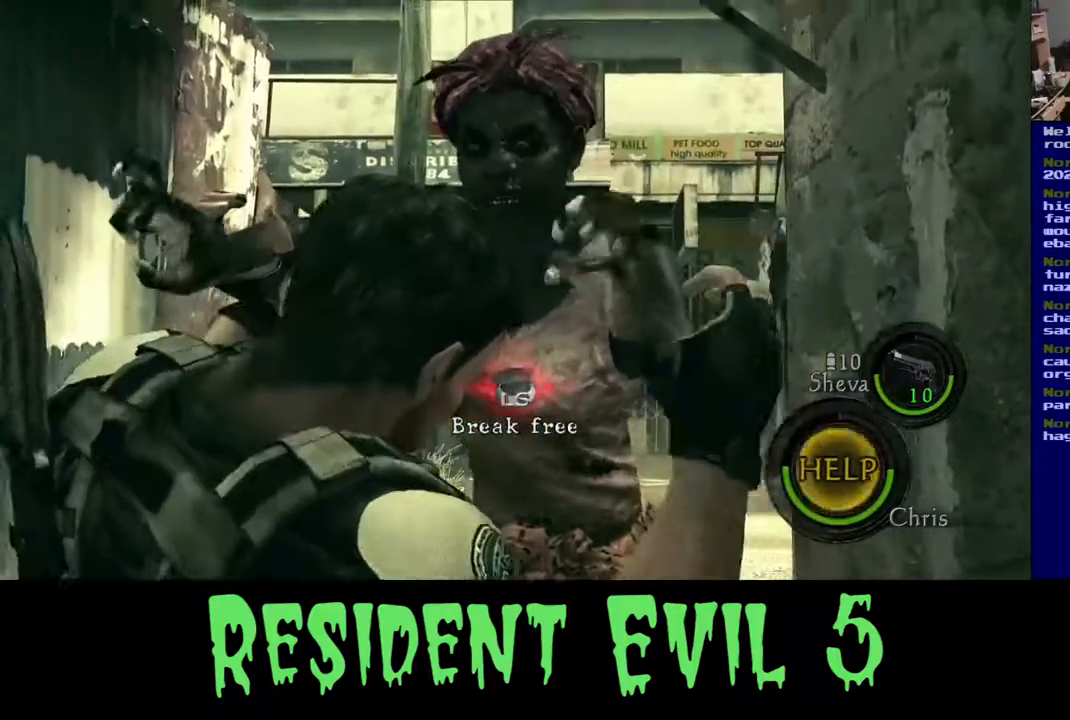
{"buttons": [], "left_stick": "right", "right_stick": "left", "events": [[83, "left_stick", "down"], [150, "L3", "down"], [150, "right_stick", "down"], [200, "left_stick", "up"], [250, "L3", "up"], [250, "left_stick", "right"], [267, "right_stick", "left"], [300, "left_stick", "down"], [383, "L3", "down"], [383, "right_stick", "down"], [417, "left_stick", "up"], [467, "L3", "up"], [467, "left_stick", "right"], [500, "right_stick", "left"]]}
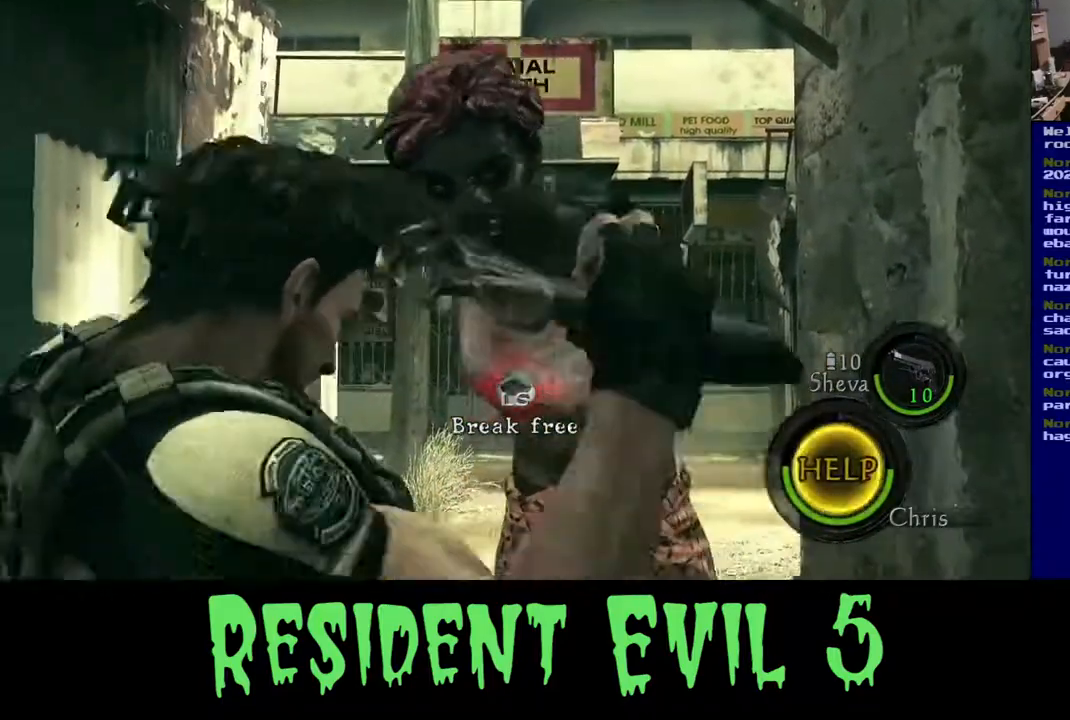
{"buttons": [], "left_stick": "down", "right_stick": "center"}
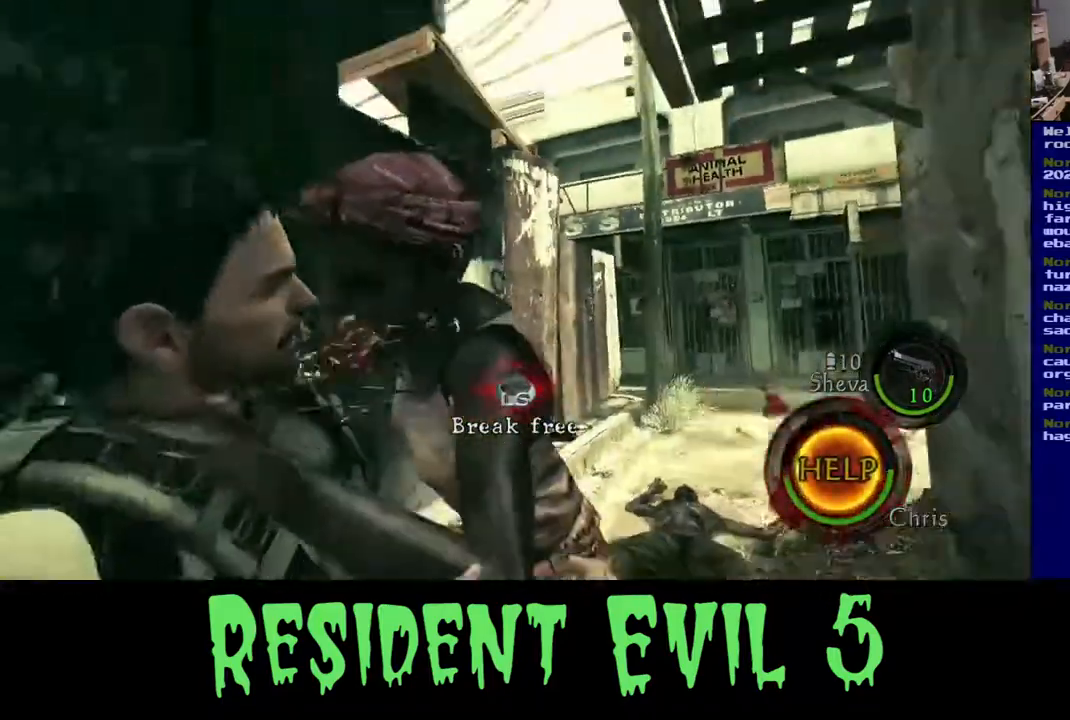
{"buttons": [], "left_stick": "down-right", "right_stick": "left", "events": [[17, "L3", "down"], [17, "right_stick", "down"], [50, "left_stick", "up"], [100, "L3", "up"], [100, "left_stick", "right"], [117, "right_stick", "left"], [150, "left_stick", "down"], [200, "L3", "down"], [250, "left_stick", "up-right"], [300, "L3", "up"], [350, "left_stick", "down-right"]]}
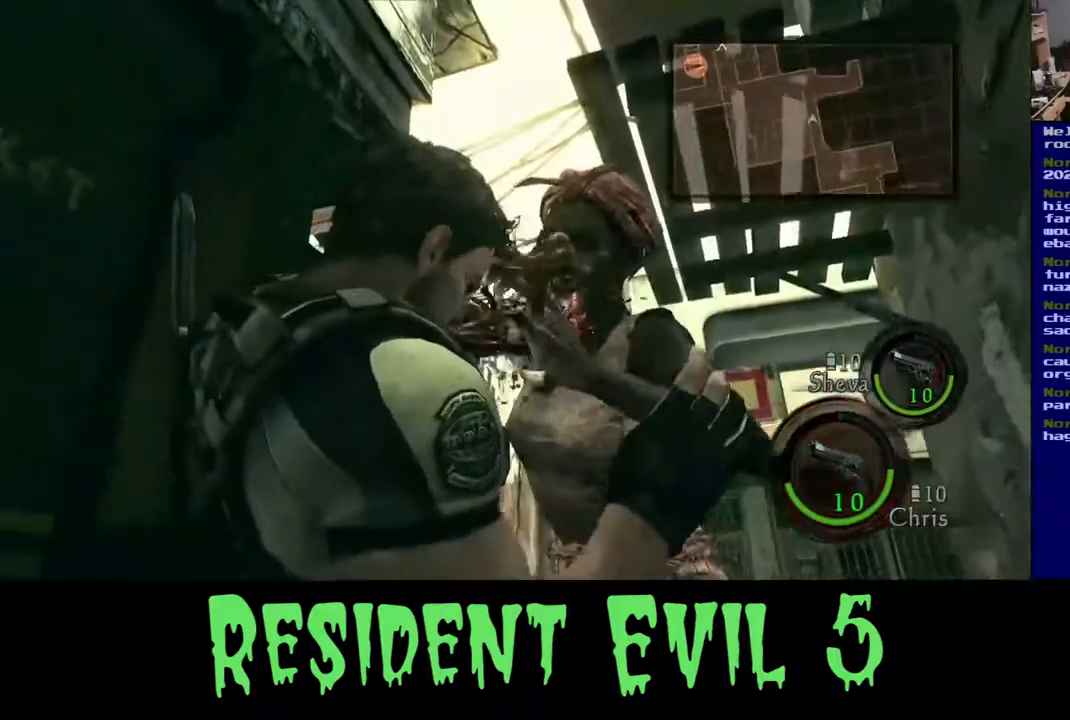
{"buttons": [], "left_stick": "down-right", "right_stick": "left", "events": [[17, "left_stick", "right"], [117, "right_stick", "center"], [300, "left_stick", "down"], [400, "left_stick", "right"], [400, "right_stick", "down"], [467, "right_stick", "left"], [483, "left_stick", "down-right"]]}
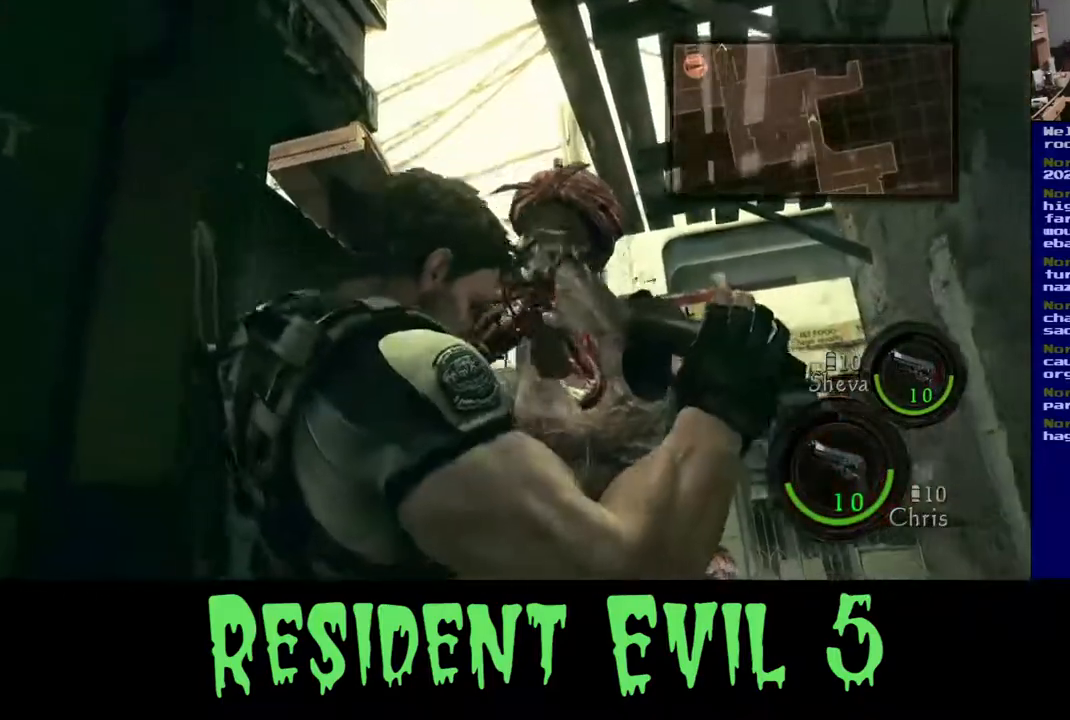
{"buttons": [], "left_stick": "down-right", "right_stick": "center"}
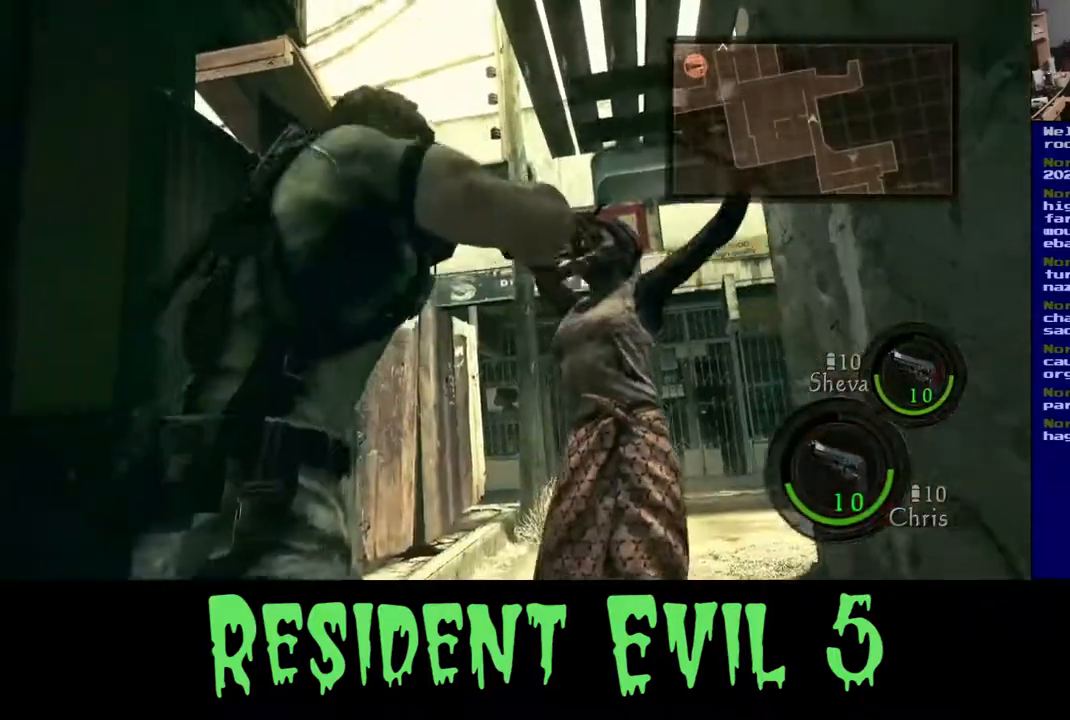
{"buttons": [], "left_stick": "up-right", "right_stick": "right", "events": [[17, "right_stick", "up-left"], [100, "right_stick", "center"], [133, "left_stick", "up-right"], [250, "left_stick", "center"], [350, "left_stick", "right"], [467, "right_stick", "right"], [500, "left_stick", "up-right"]]}
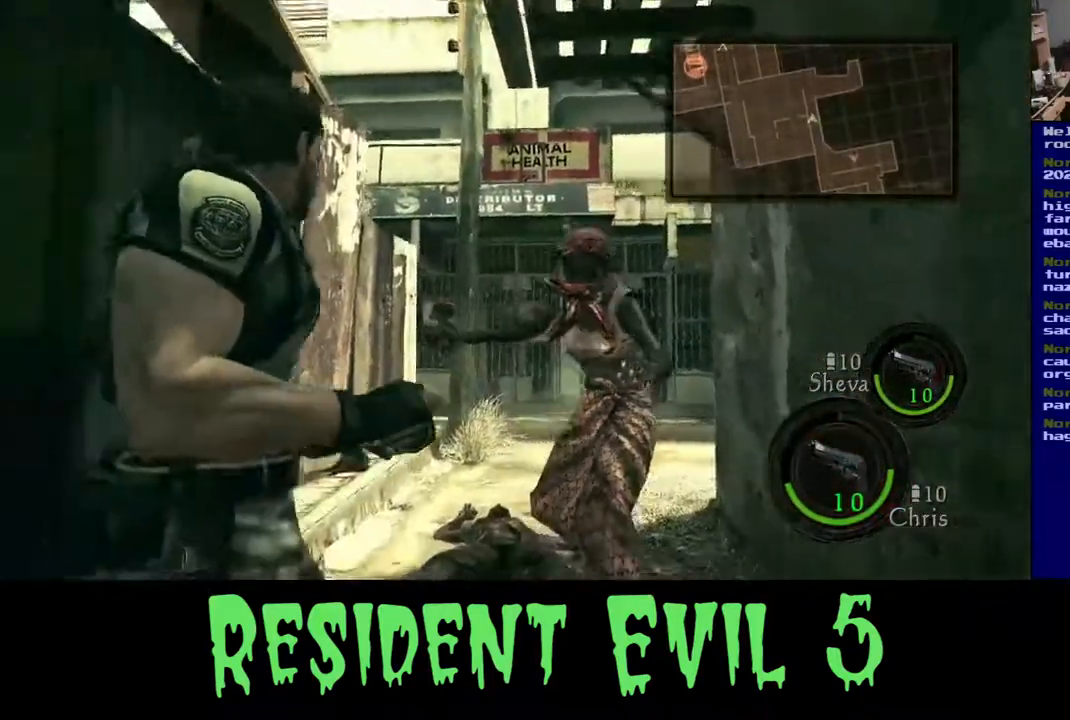
{"buttons": [], "left_stick": "center", "right_stick": "center", "events": [[150, "right_stick", "center"], [383, "left_stick", "center"]]}
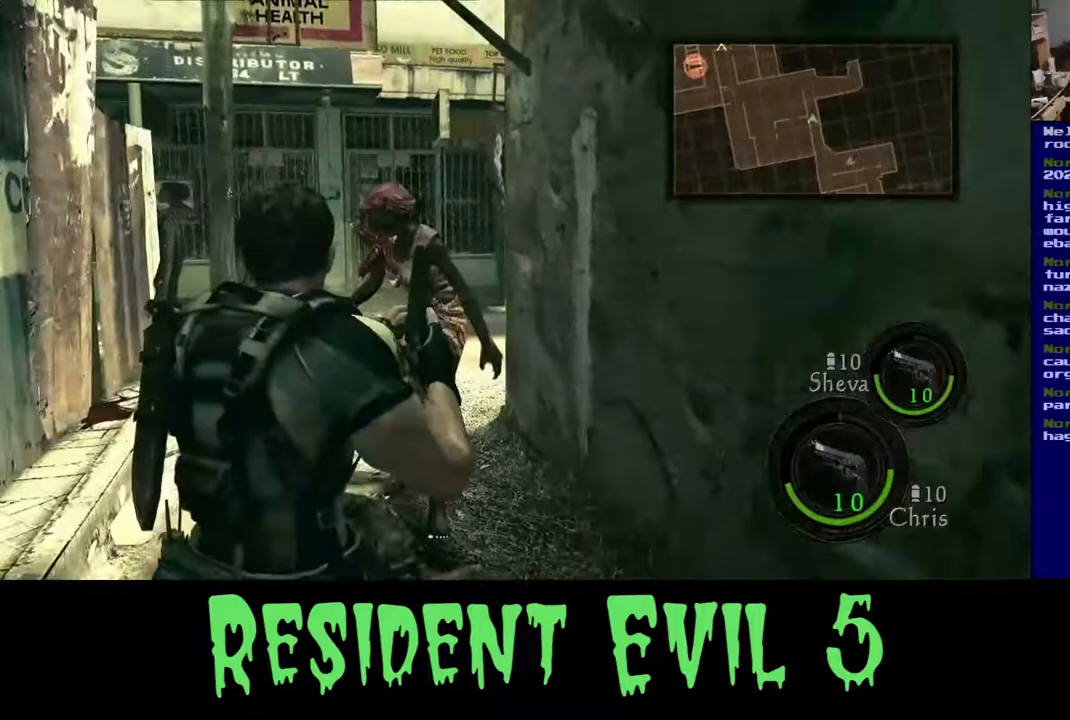
{"buttons": [], "left_stick": "center", "right_stick": "center", "events": [[167, "right_stick", "left"], [333, "right_stick", "center"]]}
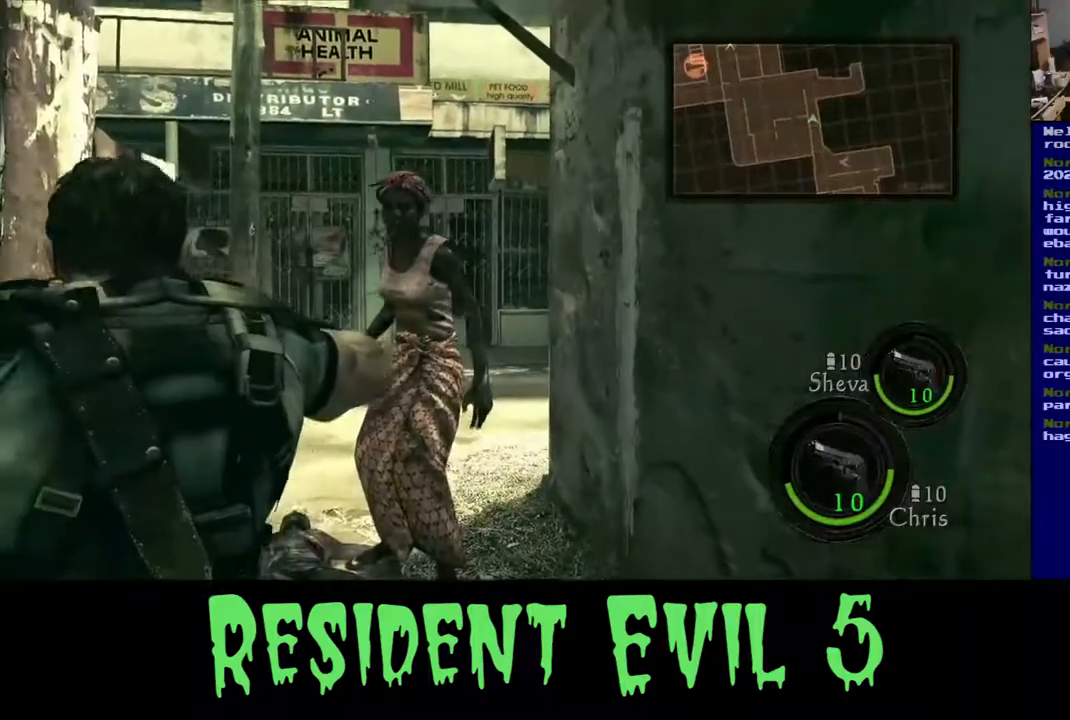
{"buttons": [], "left_stick": "center", "right_stick": "center", "events": [[167, "right_stick", "down-right"], [317, "right_stick", "right"], [417, "right_stick", "center"]]}
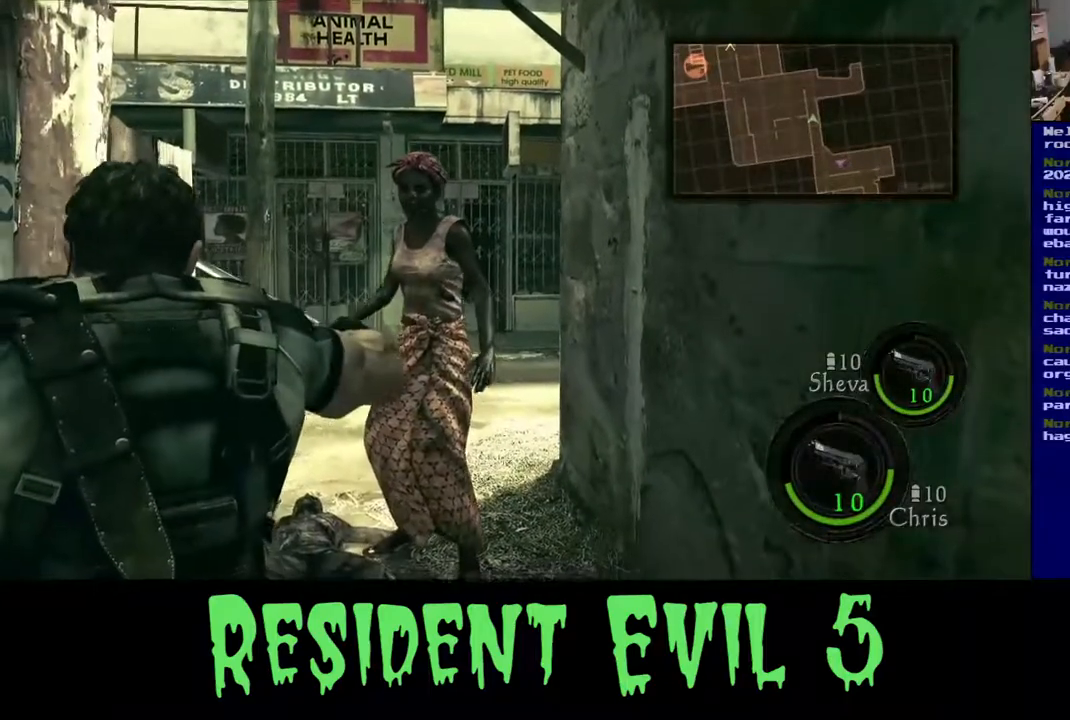
{"buttons": [], "left_stick": "center", "right_stick": "center", "events": [[100, "right_stick", "up-right"], [300, "right_stick", "center"]]}
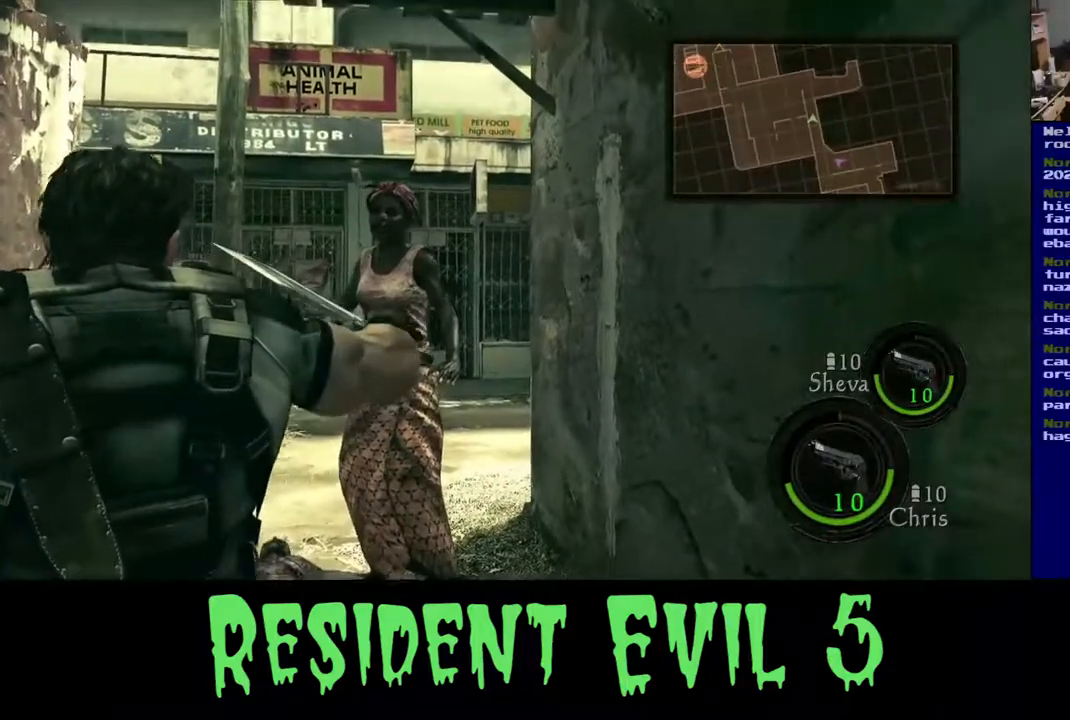
{"buttons": [], "left_stick": "center", "right_stick": "down", "events": [[300, "left_stick", "left"], [383, "right_stick", "down"], [467, "left_stick", "center"]]}
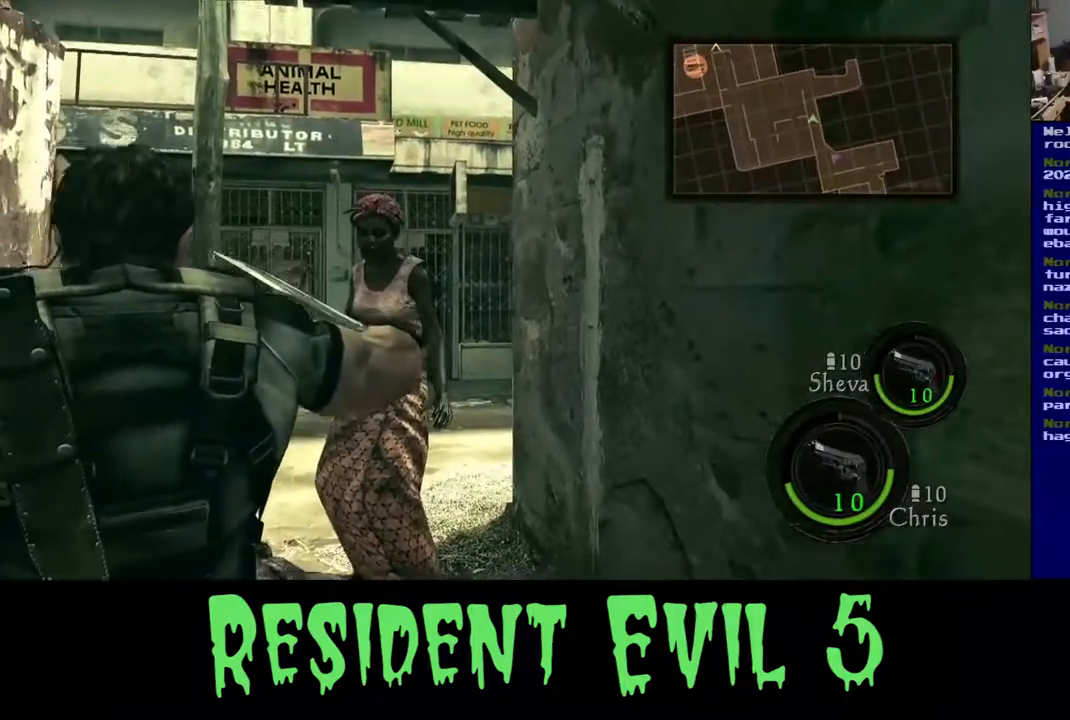
{"buttons": [], "left_stick": "center", "right_stick": "center", "events": [[83, "right_stick", "center"]]}
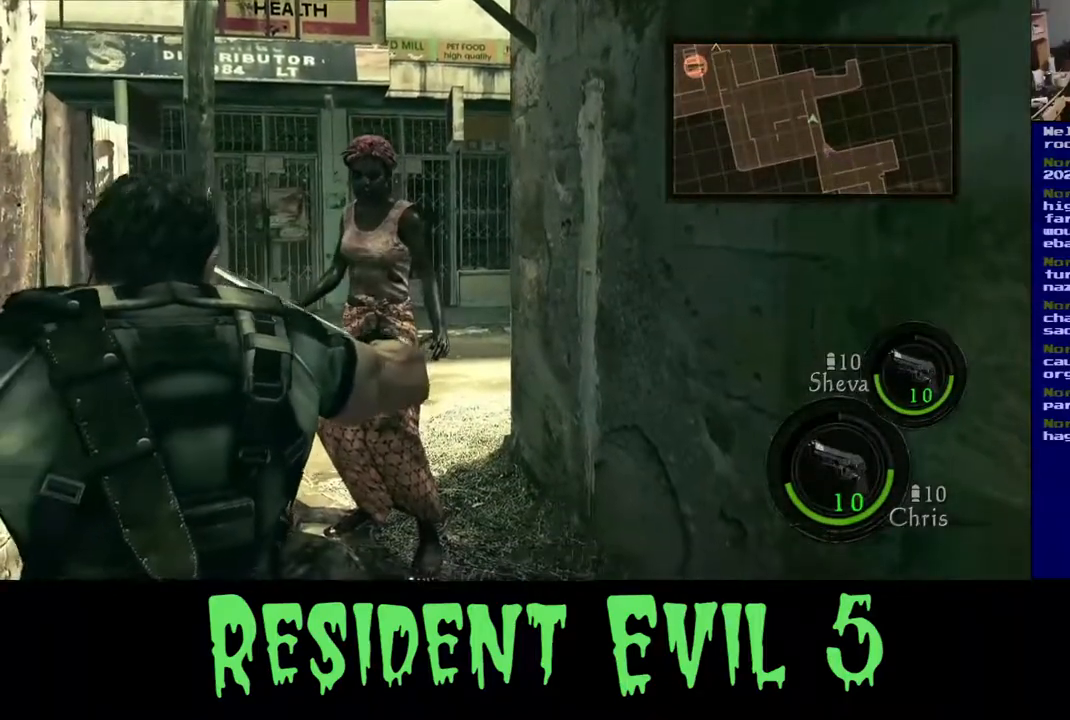
{"buttons": [], "left_stick": "center", "right_stick": "center", "events": []}